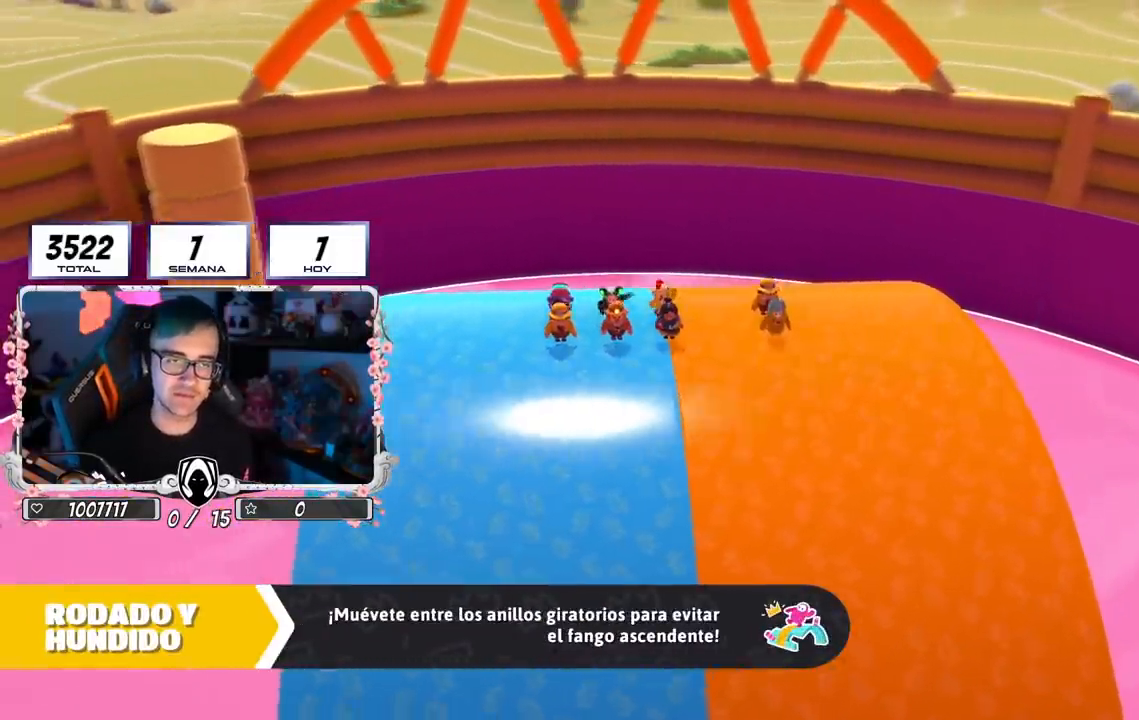
Gameplay with a controller (PlayStation layout); each line is a JSON object with the inputs held at the frame after it. "events" lists button and stick changes between this image and that frame as [ms after this image, input, new state], when the widget could be followed in between.
{"buttons": [], "left_stick": "center", "right_stick": "center", "events": []}
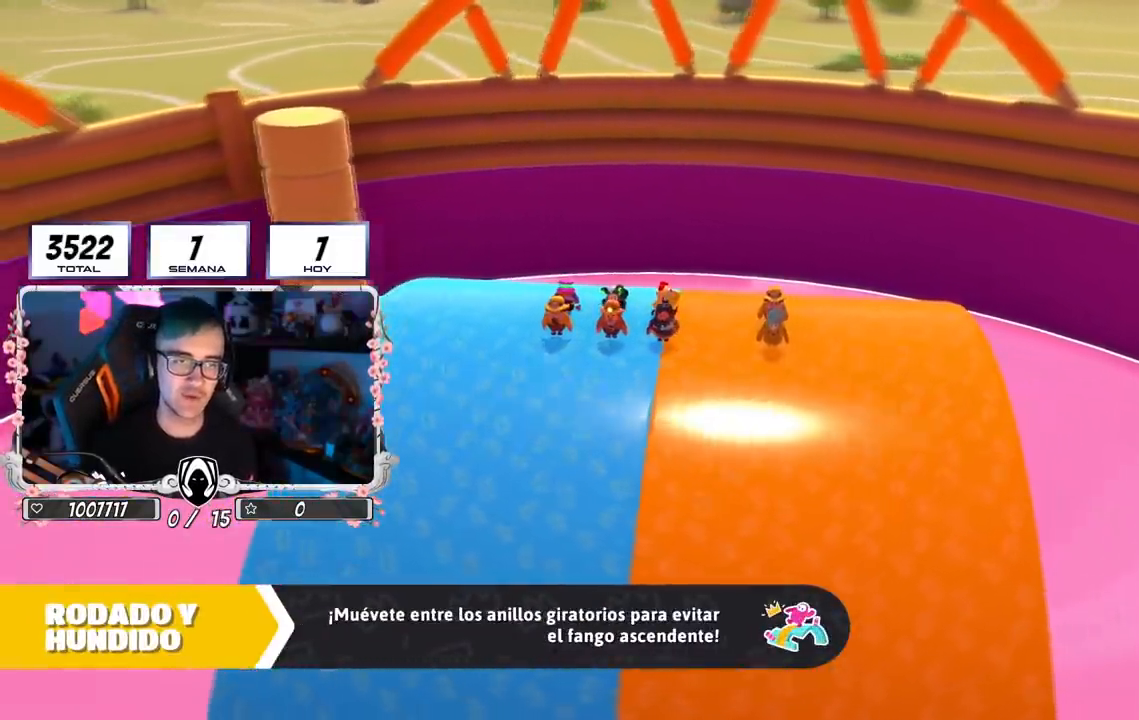
{"buttons": [], "left_stick": "center", "right_stick": "center", "events": []}
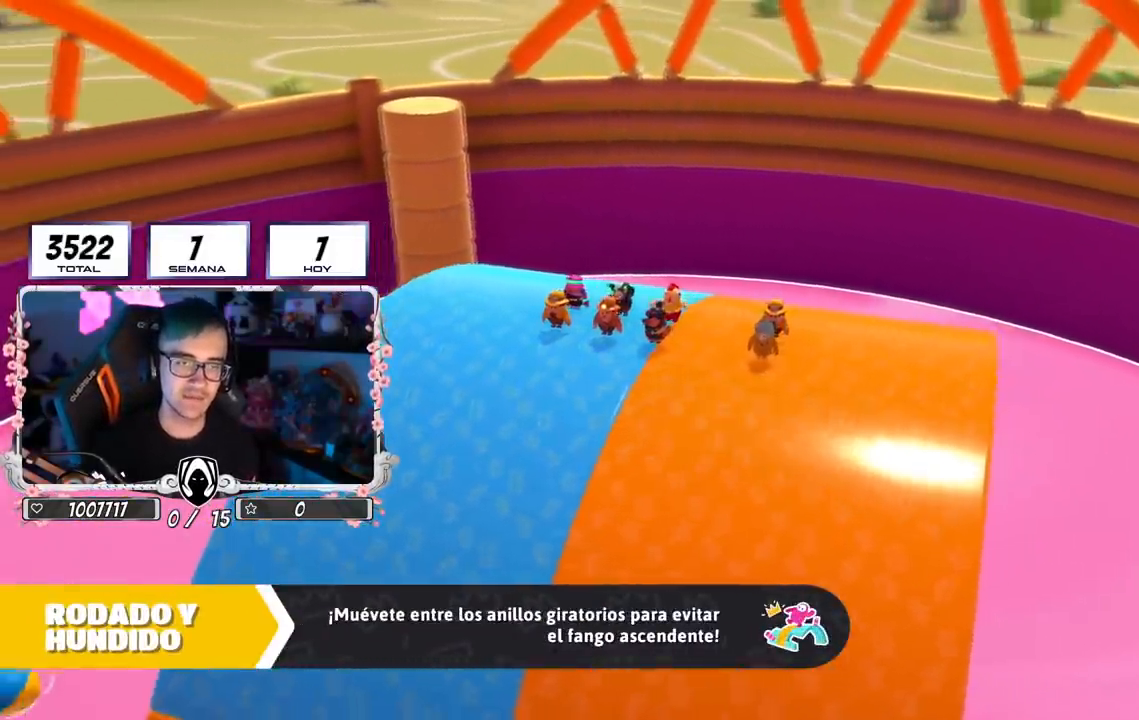
{"buttons": [], "left_stick": "center", "right_stick": "center", "events": []}
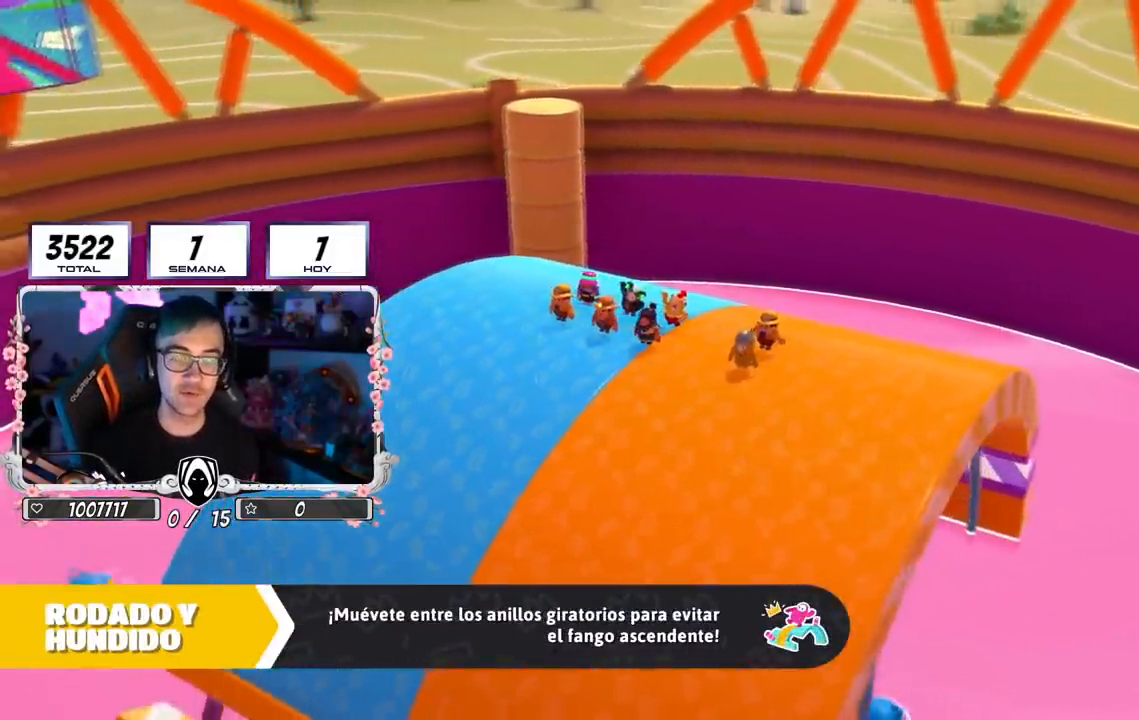
{"buttons": [], "left_stick": "center", "right_stick": "center", "events": []}
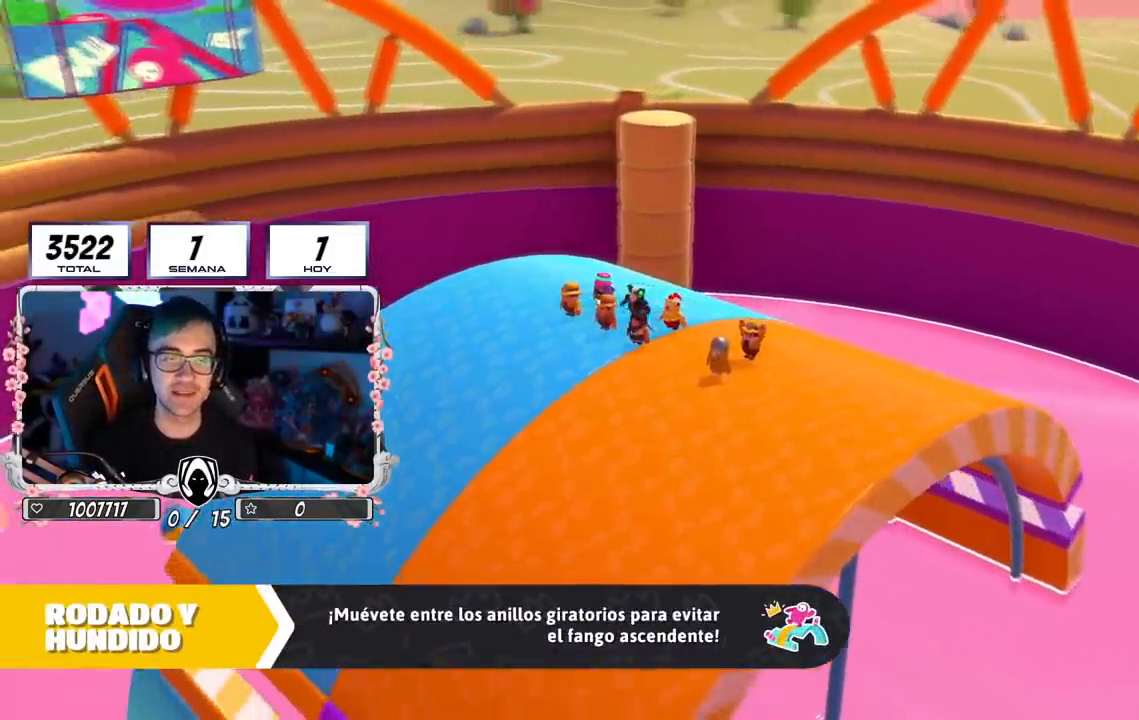
{"buttons": [], "left_stick": "center", "right_stick": "center", "events": []}
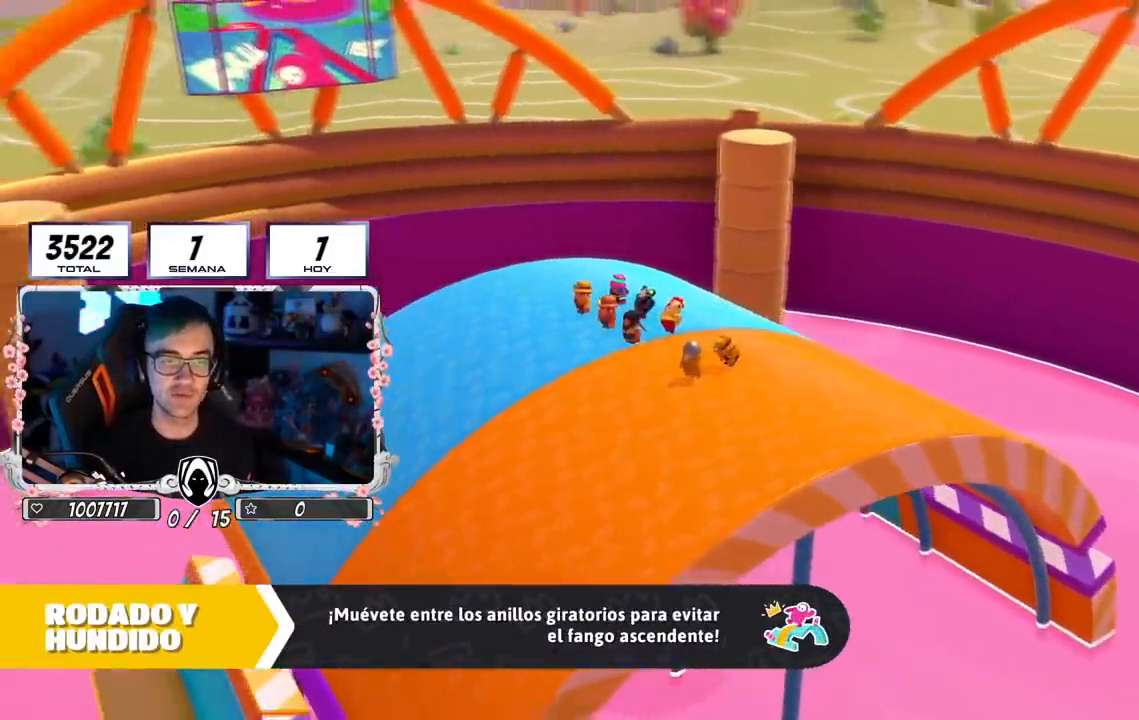
{"buttons": [], "left_stick": "center", "right_stick": "center", "events": []}
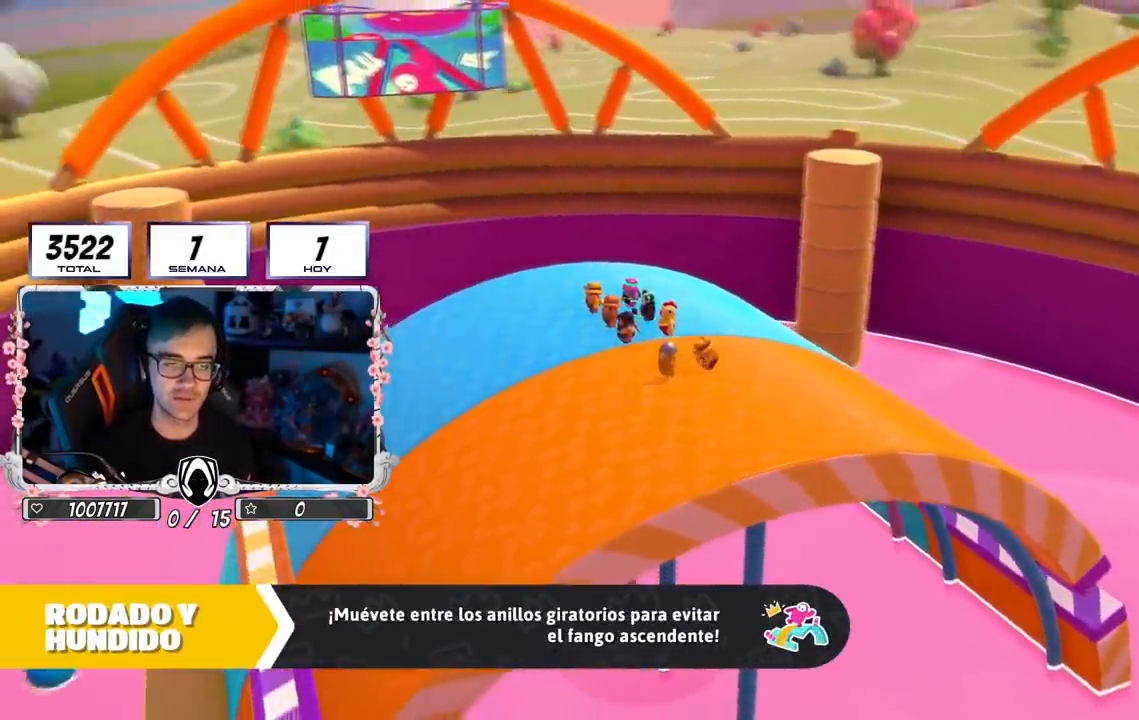
{"buttons": [], "left_stick": "center", "right_stick": "down-right", "events": [[184, "right_stick", "down-right"]]}
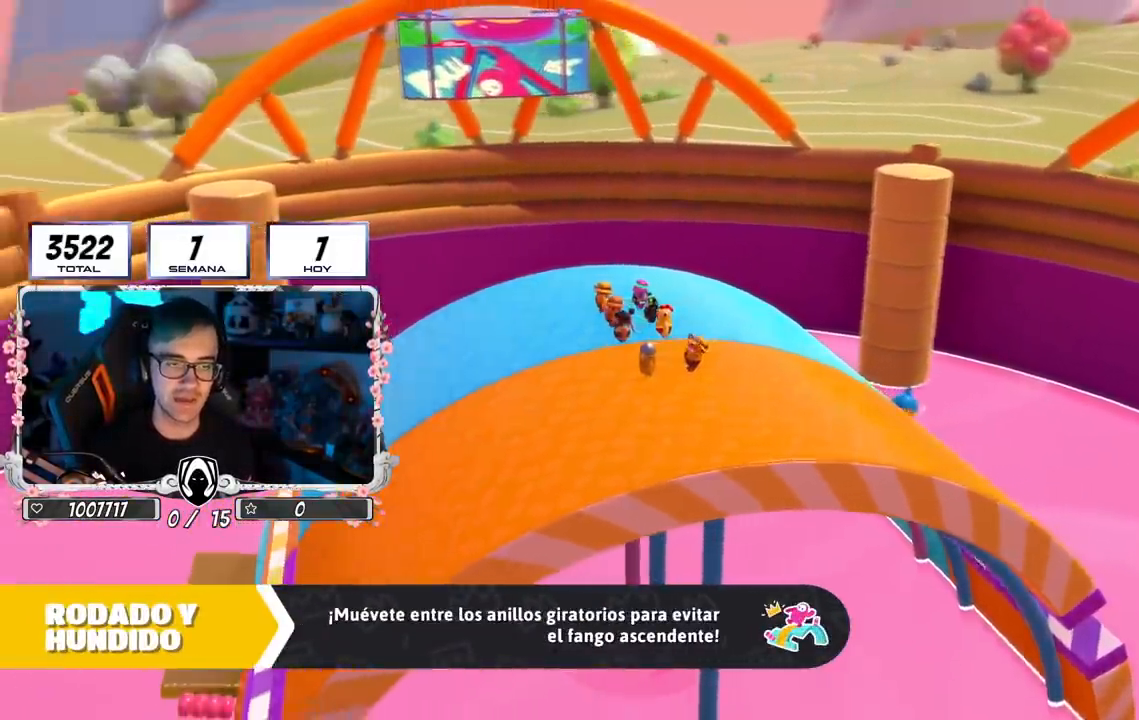
{"buttons": [], "left_stick": "center", "right_stick": "center", "events": [[334, "right_stick", "center"]]}
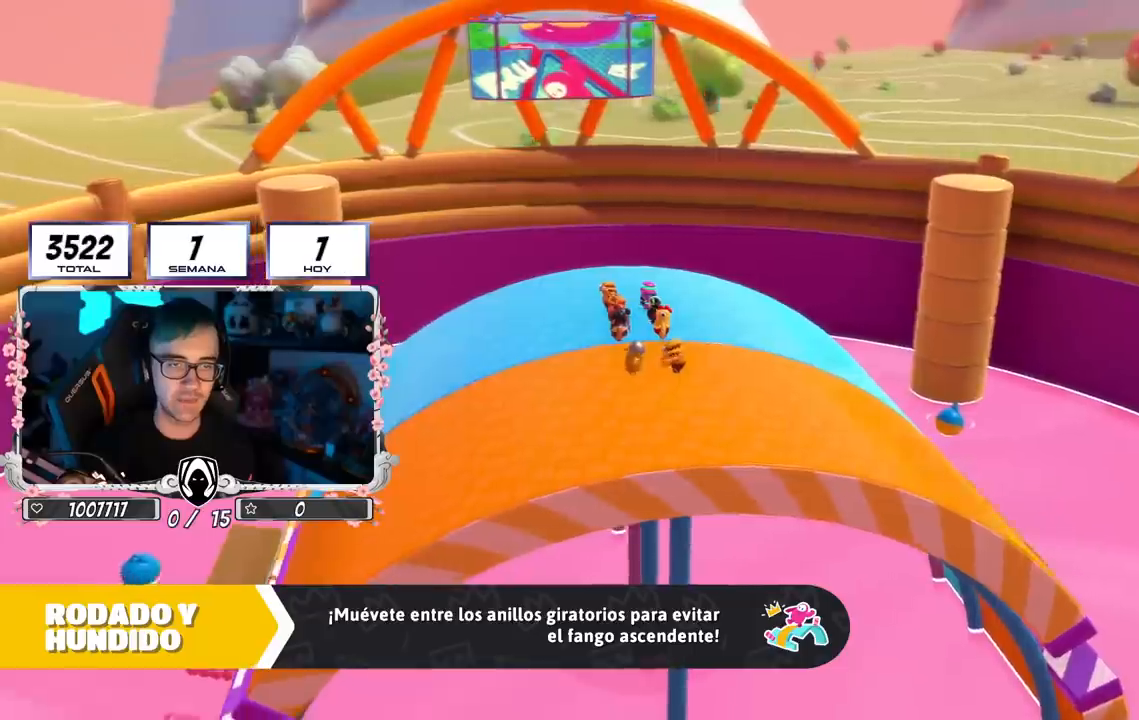
{"buttons": [], "left_stick": "center", "right_stick": "center", "events": []}
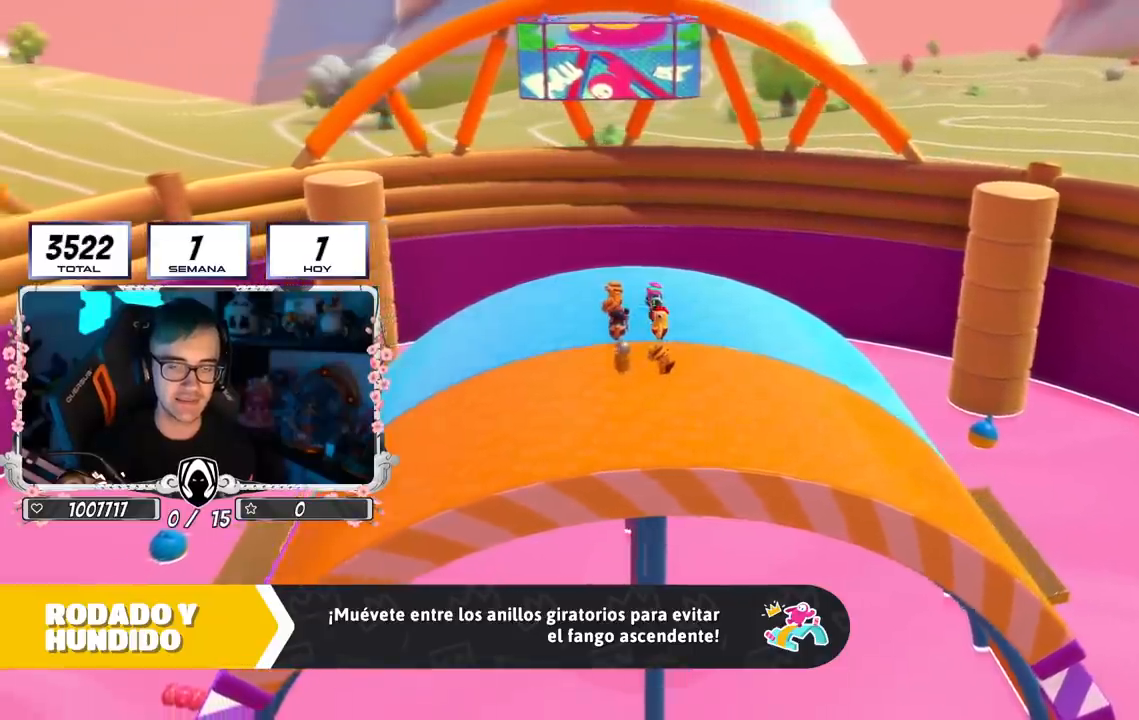
{"buttons": [], "left_stick": "center", "right_stick": "center", "events": [[217, "right_stick", "down-right"], [434, "right_stick", "center"]]}
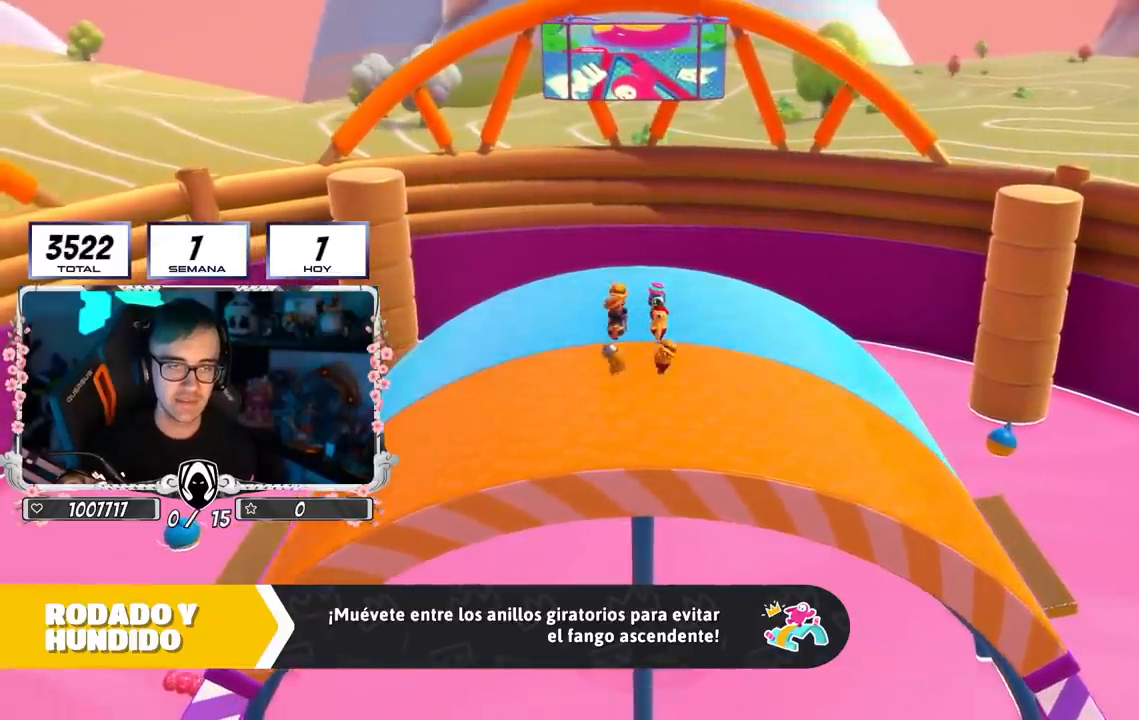
{"buttons": [], "left_stick": "center", "right_stick": "center", "events": []}
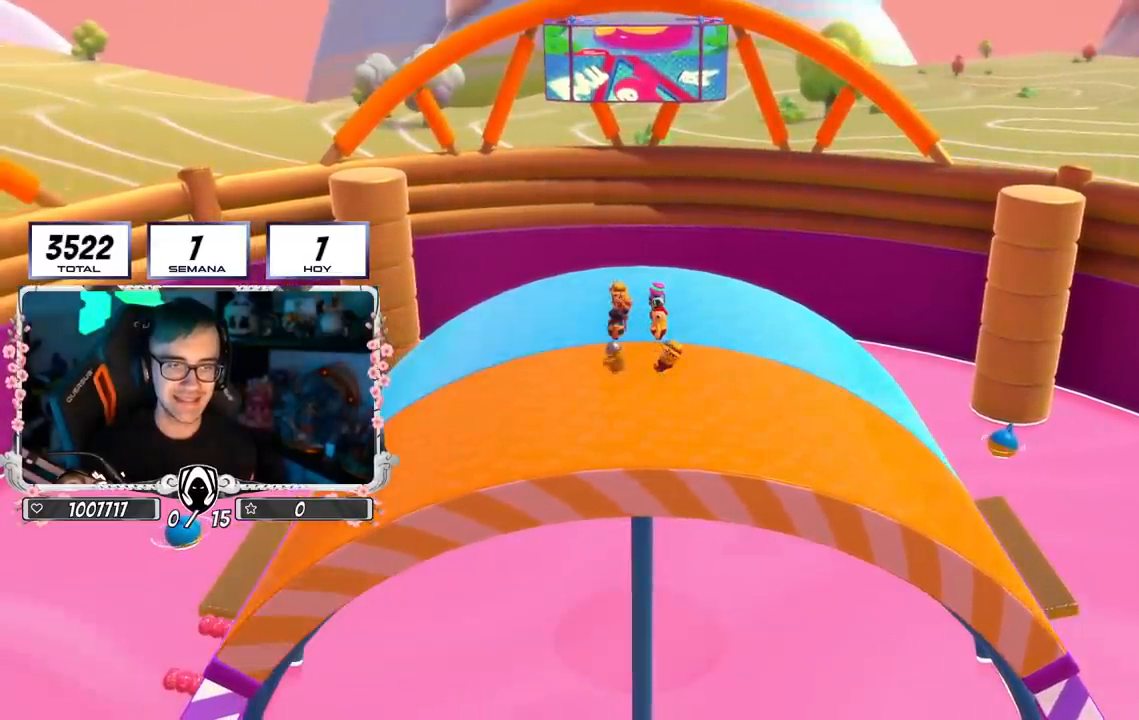
{"buttons": [], "left_stick": "center", "right_stick": "center", "events": []}
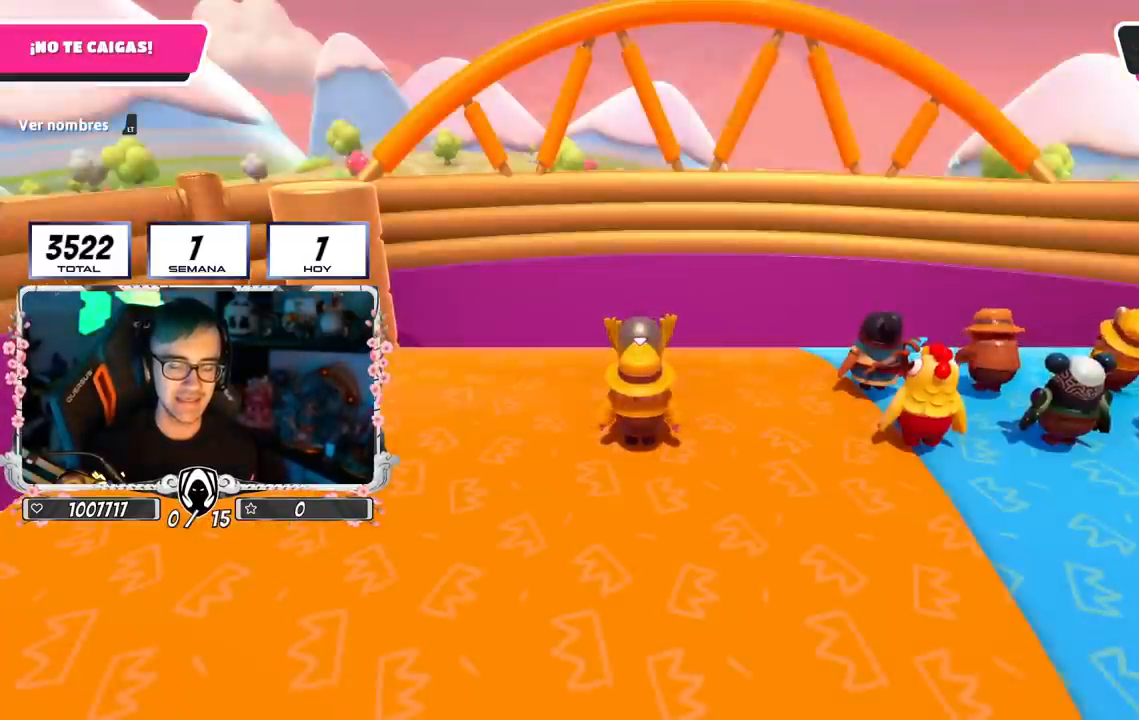
{"buttons": [], "left_stick": "center", "right_stick": "down-right", "events": [[84, "right_stick", "down-right"]]}
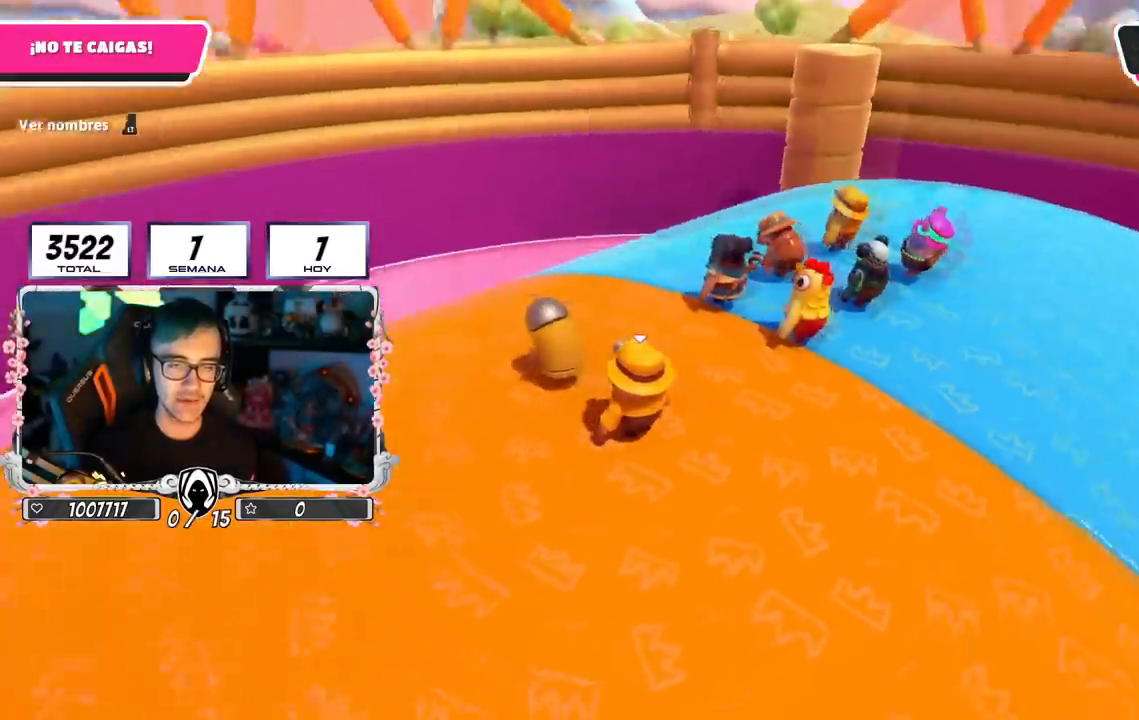
{"buttons": [], "left_stick": "center", "right_stick": "center", "events": [[117, "L2", "down"], [150, "right_stick", "right"], [300, "L2", "up"], [450, "right_stick", "center"]]}
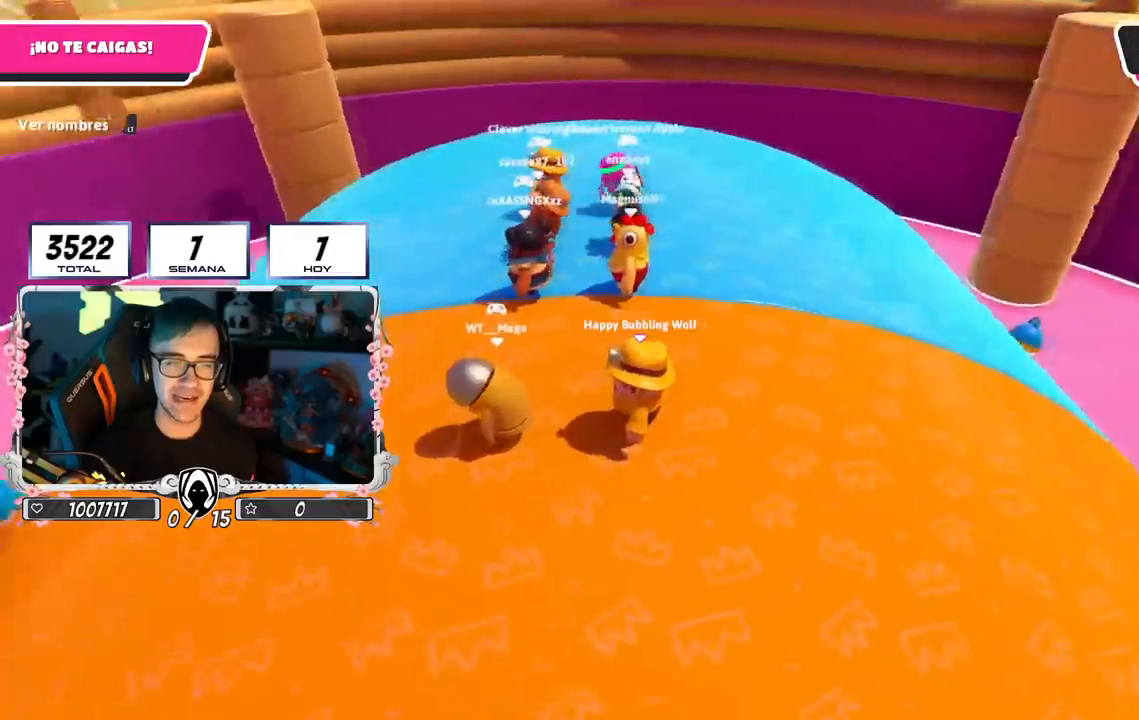
{"buttons": [], "left_stick": "center", "right_stick": "center", "events": [[217, "right_stick", "down-right"], [334, "right_stick", "down"], [451, "right_stick", "center"]]}
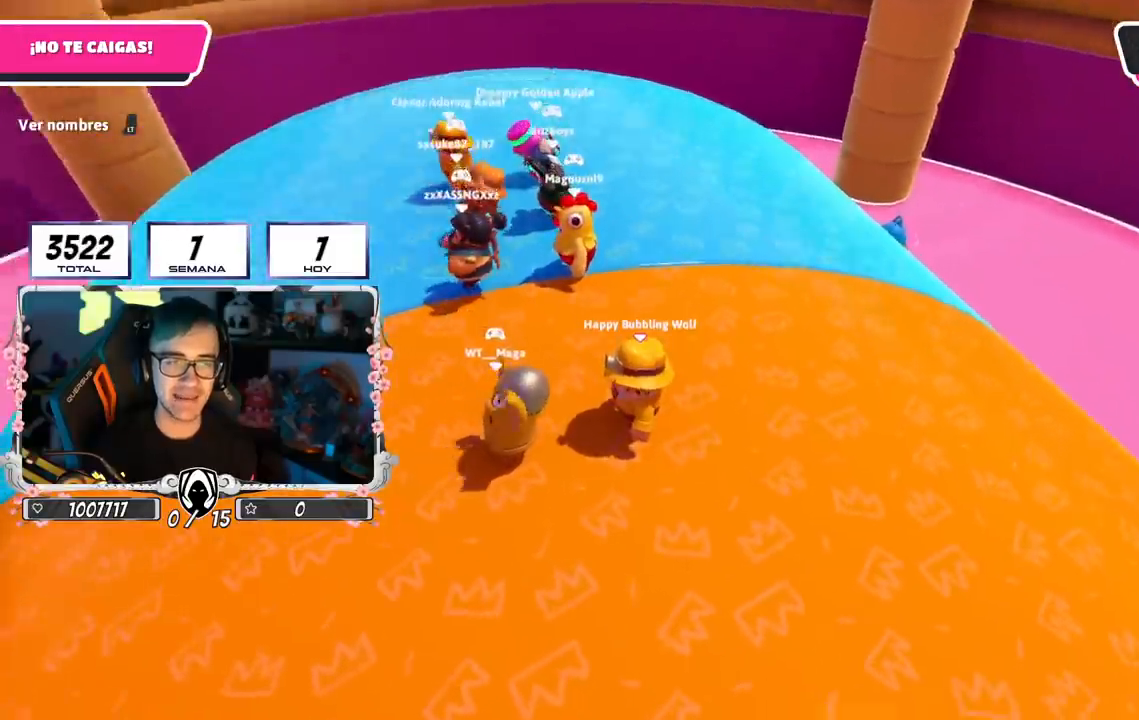
{"buttons": [], "left_stick": "center", "right_stick": "center", "events": []}
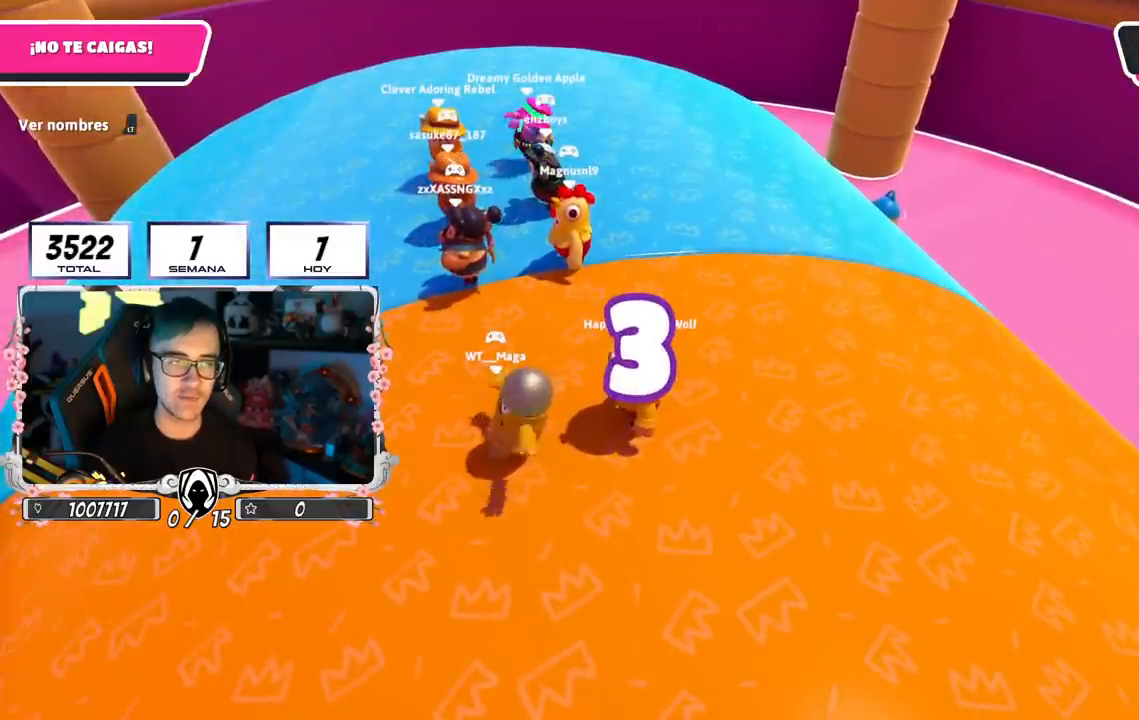
{"buttons": [], "left_stick": "center", "right_stick": "center", "events": []}
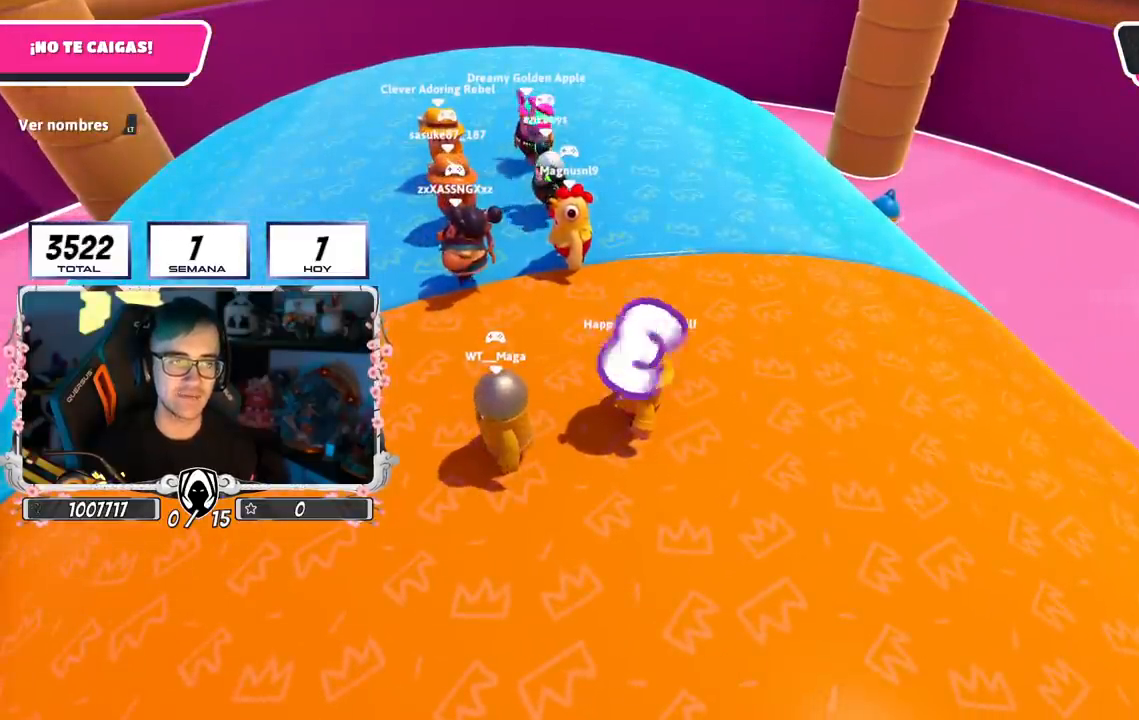
{"buttons": [], "left_stick": "center", "right_stick": "center", "events": []}
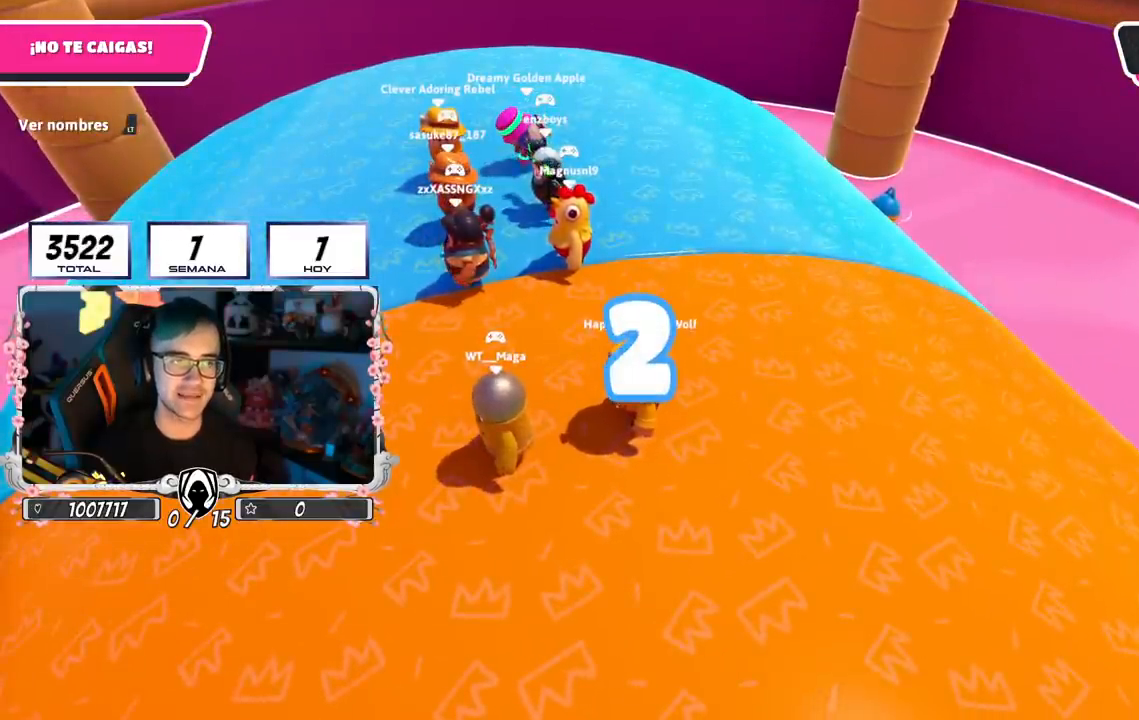
{"buttons": [], "left_stick": "up-right", "right_stick": "down-left", "events": [[150, "left_stick", "up-right"], [417, "right_stick", "down-left"]]}
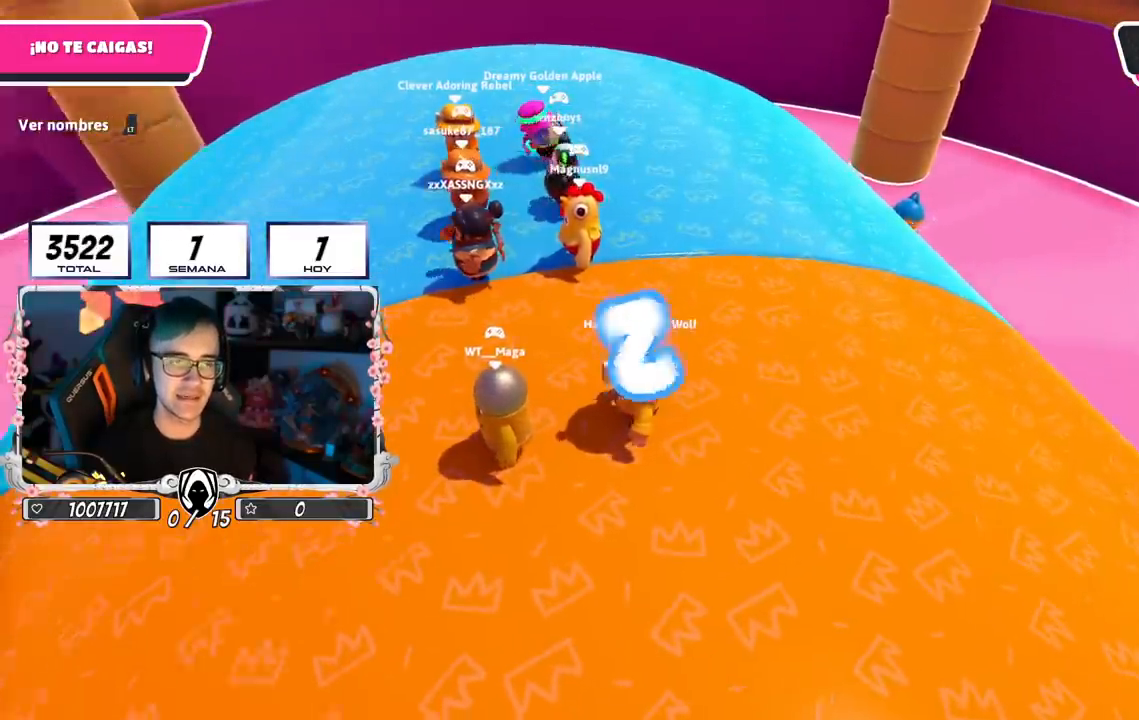
{"buttons": [], "left_stick": "up-right", "right_stick": "center", "events": [[84, "right_stick", "center"]]}
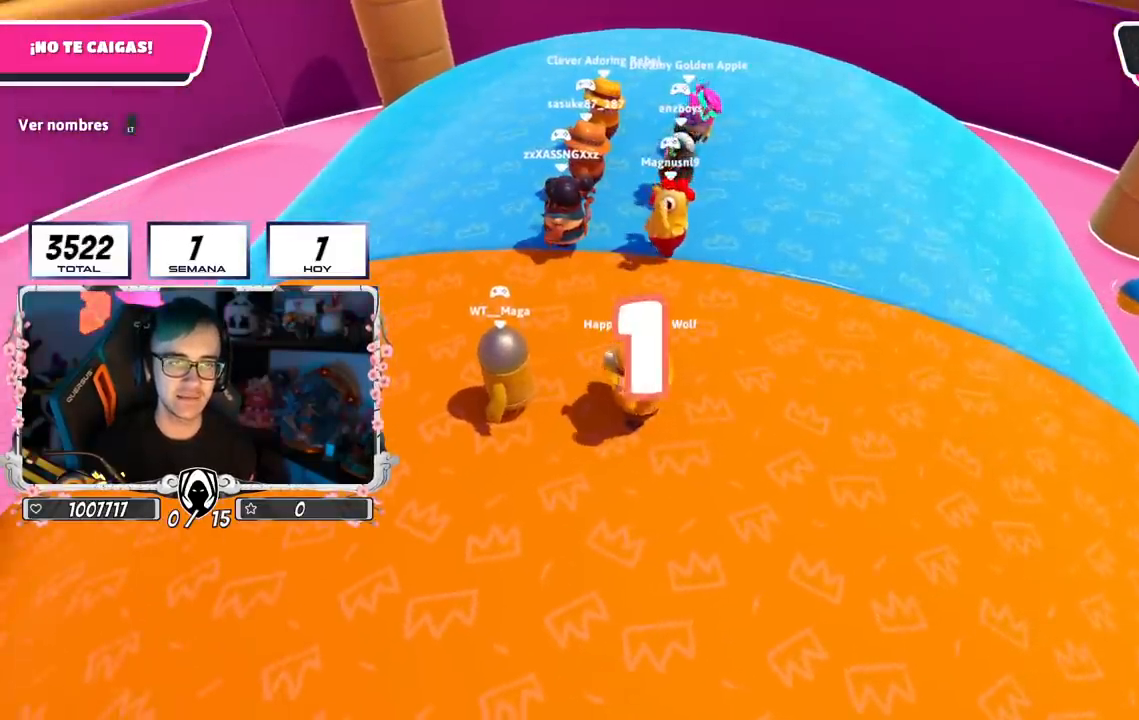
{"buttons": [], "left_stick": "right", "right_stick": "center", "events": [[66, "left_stick", "center"], [333, "left_stick", "right"]]}
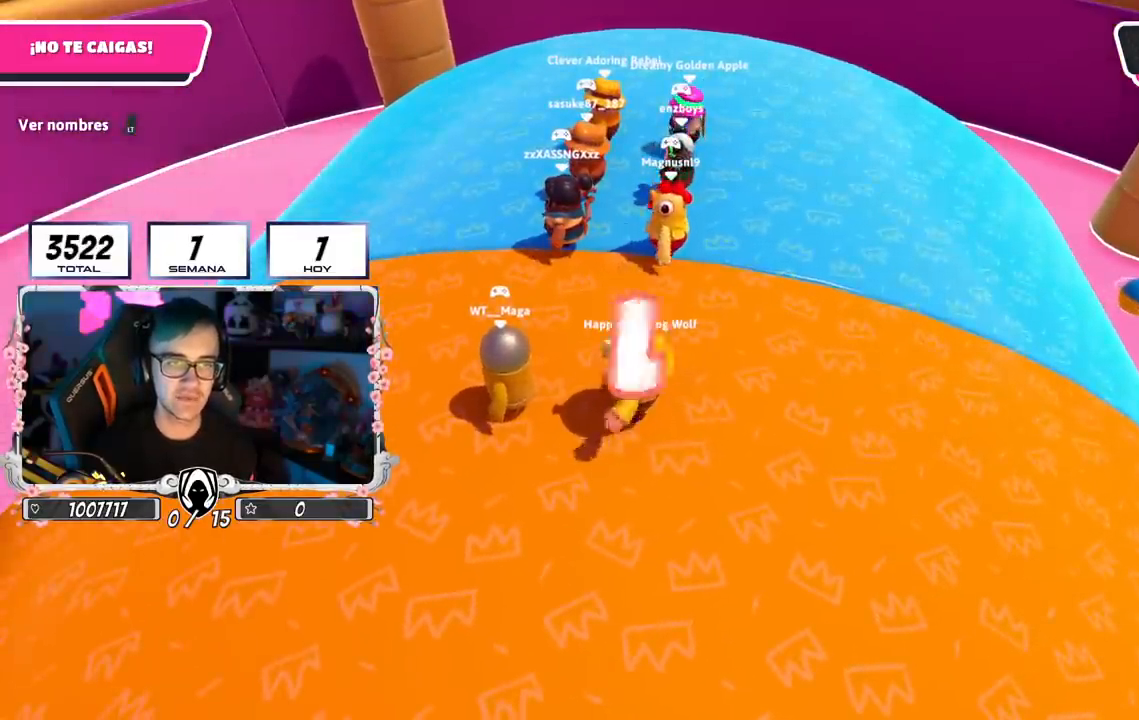
{"buttons": [], "left_stick": "right", "right_stick": "center", "events": []}
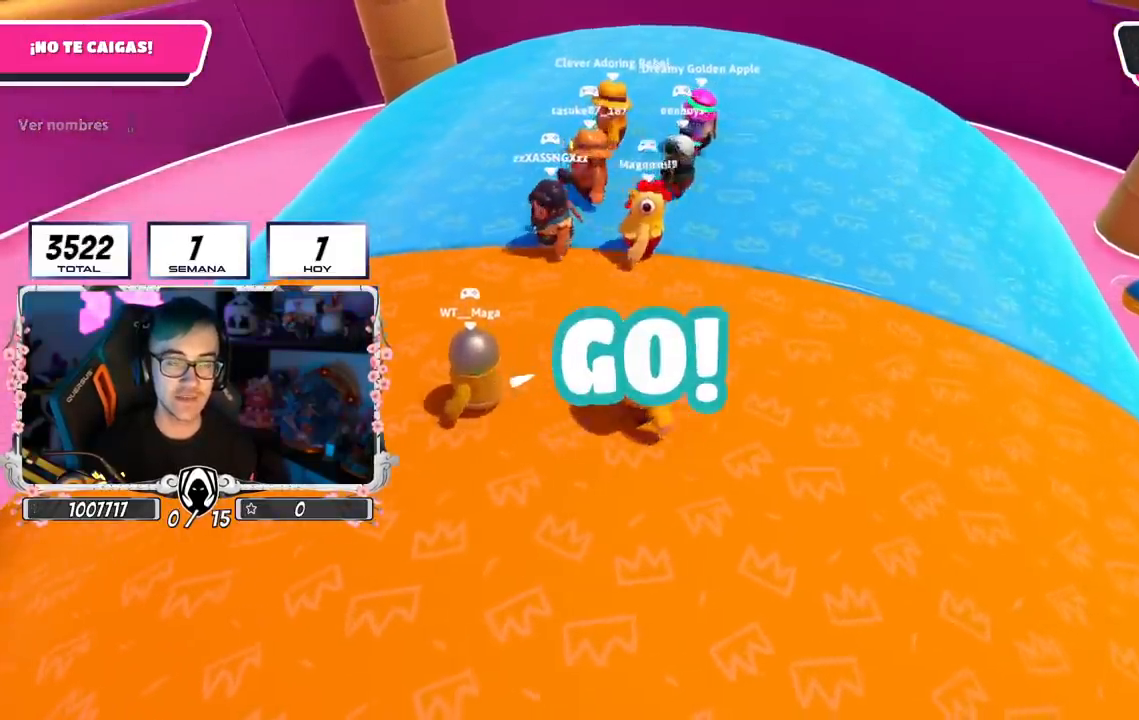
{"buttons": [], "left_stick": "down", "right_stick": "center", "events": [[450, "left_stick", "down"]]}
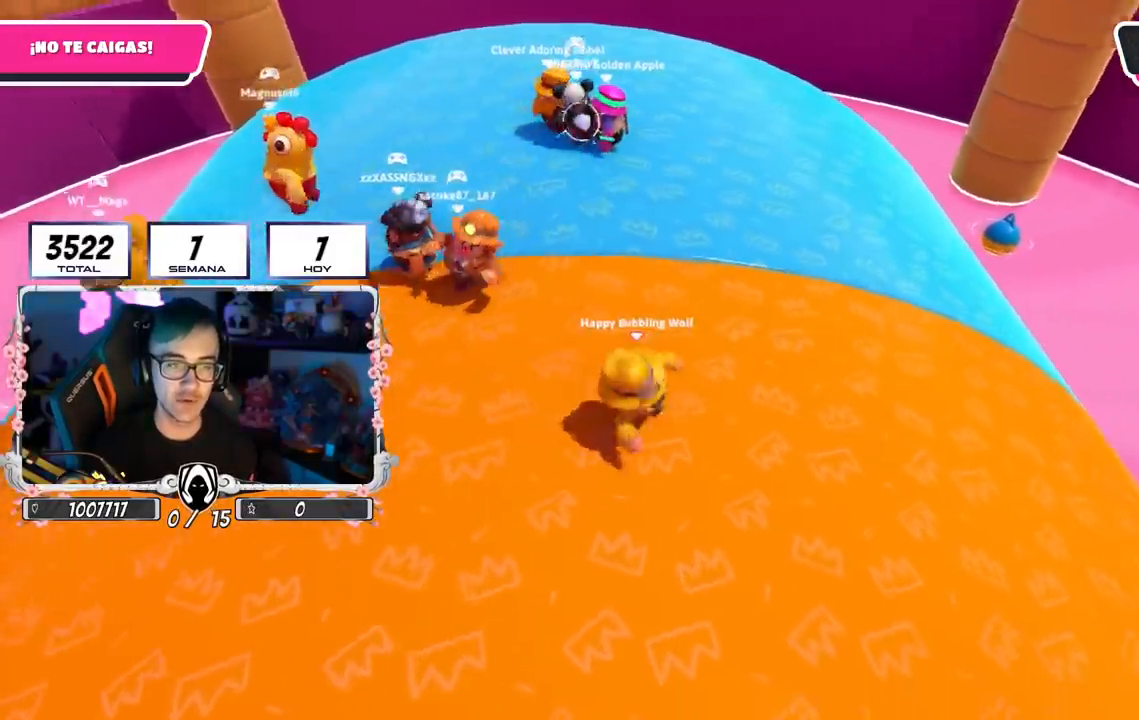
{"buttons": [], "left_stick": "left", "right_stick": "down-left", "events": [[184, "left_stick", "right"], [384, "left_stick", "center"], [384, "right_stick", "down-left"], [451, "left_stick", "left"]]}
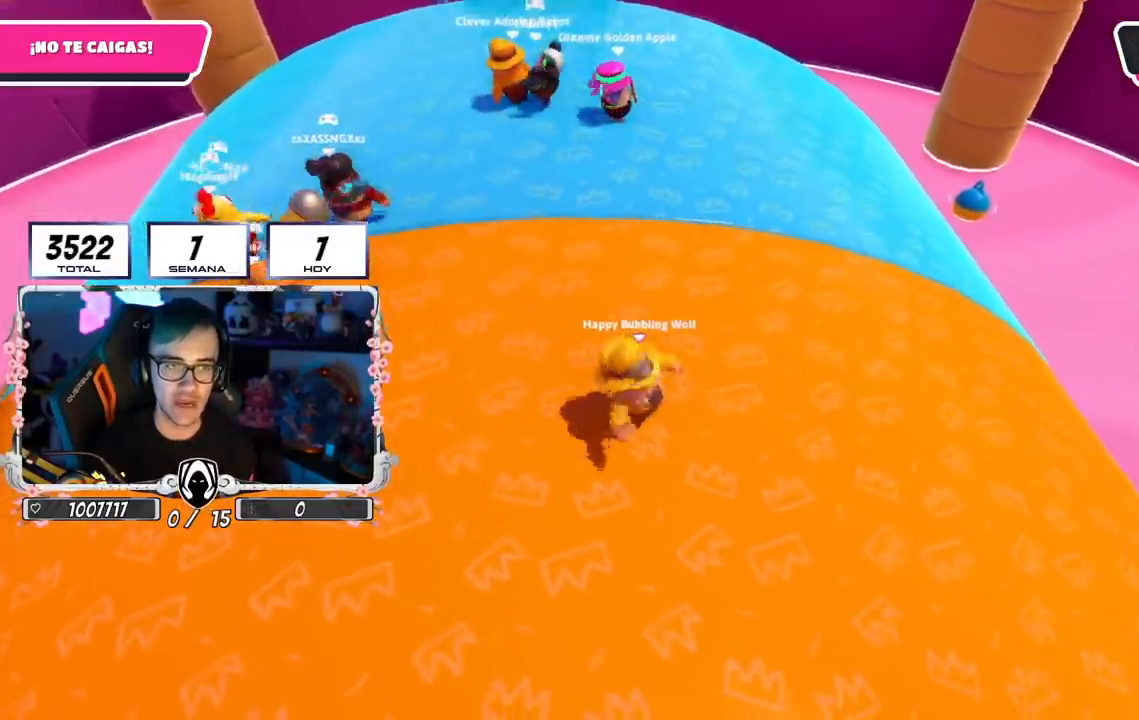
{"buttons": [], "left_stick": "right", "right_stick": "down-left", "events": [[50, "left_stick", "center"], [83, "right_stick", "center"], [100, "left_stick", "up-right"], [283, "left_stick", "right"], [467, "right_stick", "down-left"]]}
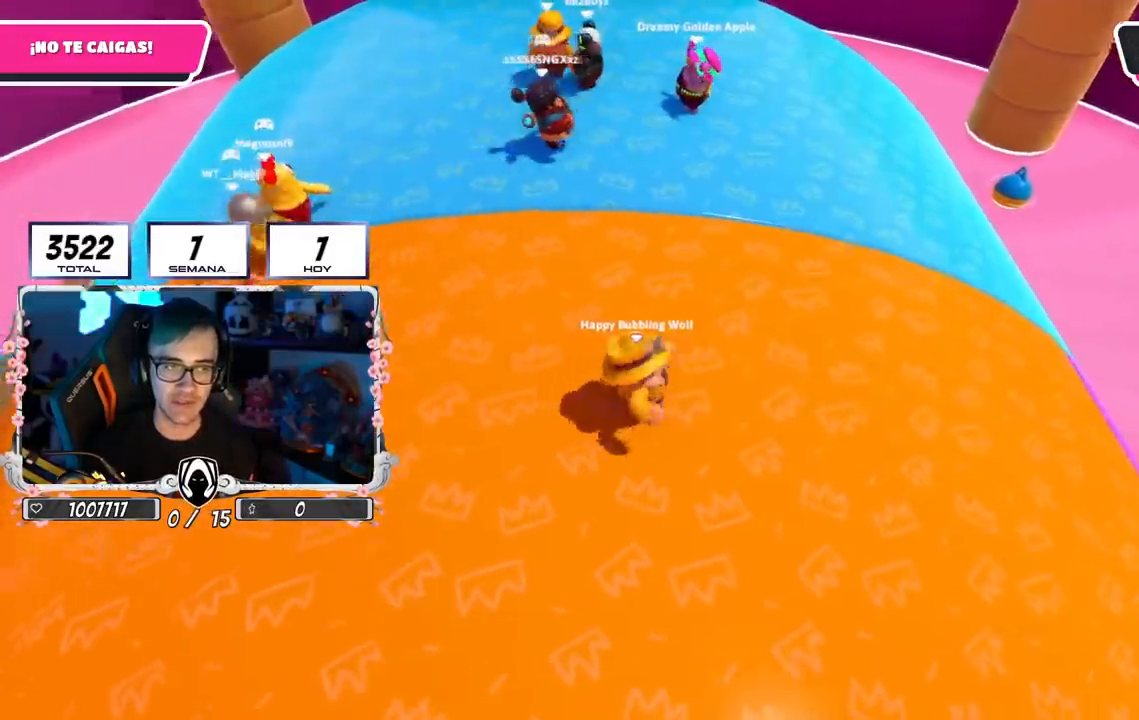
{"buttons": [], "left_stick": "up-right", "right_stick": "center", "events": [[84, "right_stick", "center"], [134, "left_stick", "down"], [200, "left_stick", "down-left"], [317, "left_stick", "center"], [501, "left_stick", "up-right"]]}
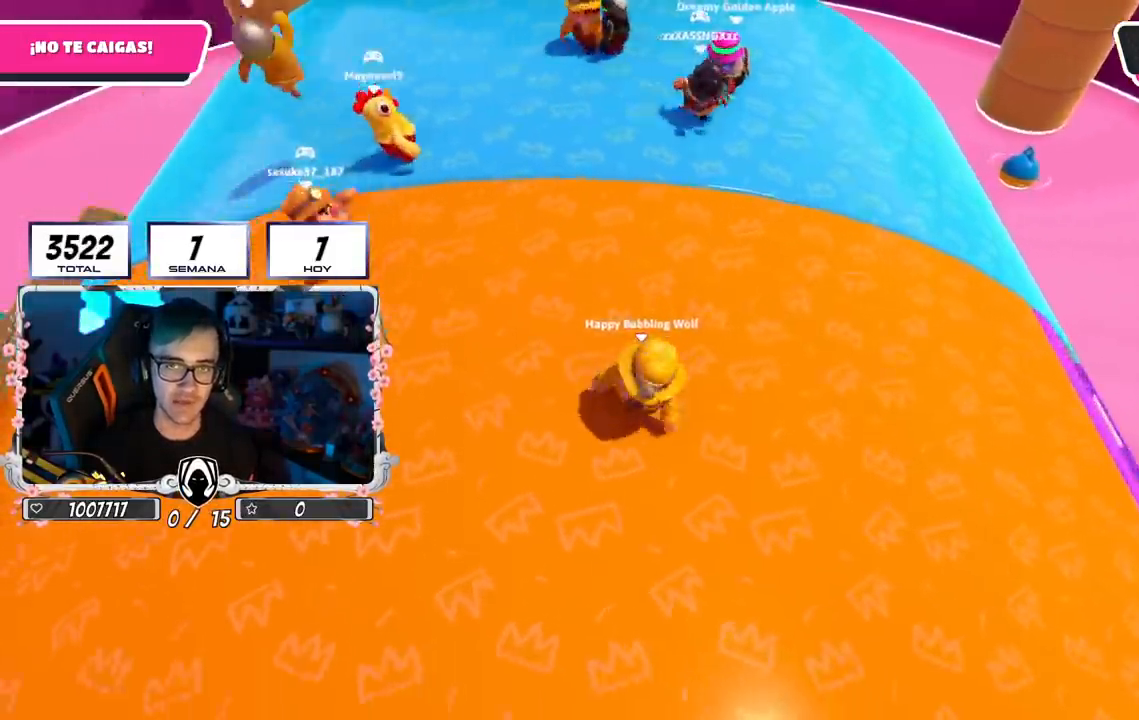
{"buttons": [], "left_stick": "down-left", "right_stick": "center", "events": [[116, "CROSS", "down"], [317, "CROSS", "up"], [400, "left_stick", "down-right"], [483, "left_stick", "down-left"]]}
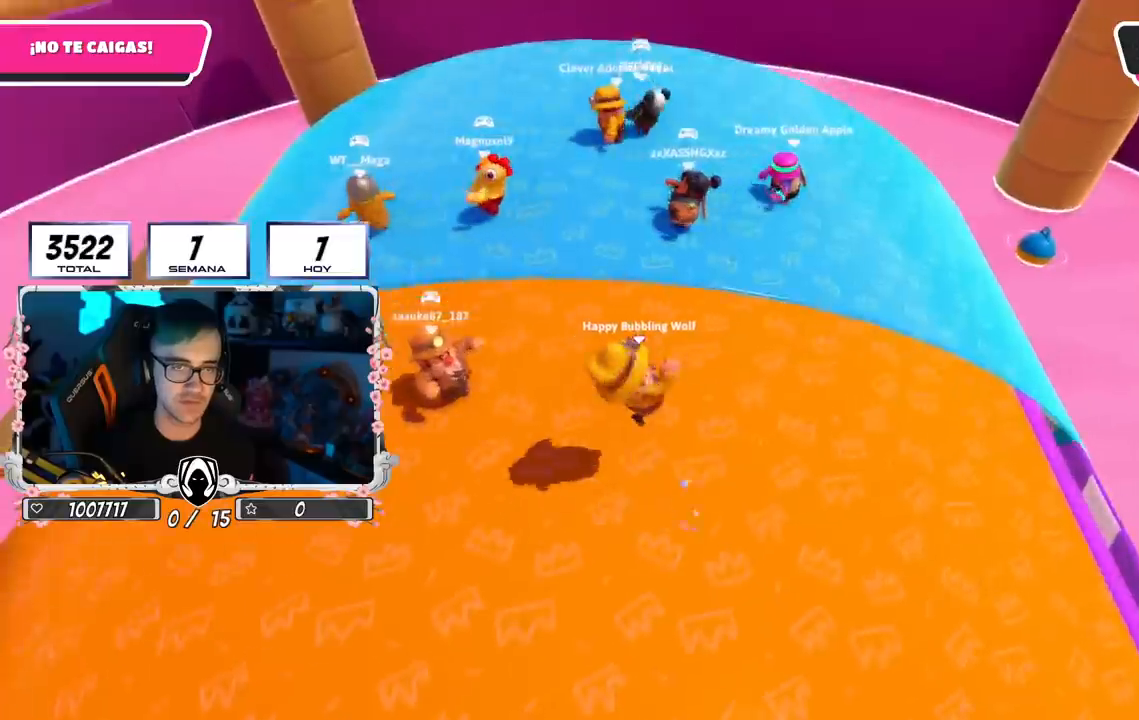
{"buttons": ["CROSS"], "left_stick": "left", "right_stick": "center", "events": [[50, "left_stick", "left"], [184, "left_stick", "center"], [300, "left_stick", "up-right"], [334, "CROSS", "down"], [417, "left_stick", "center"], [467, "left_stick", "left"]]}
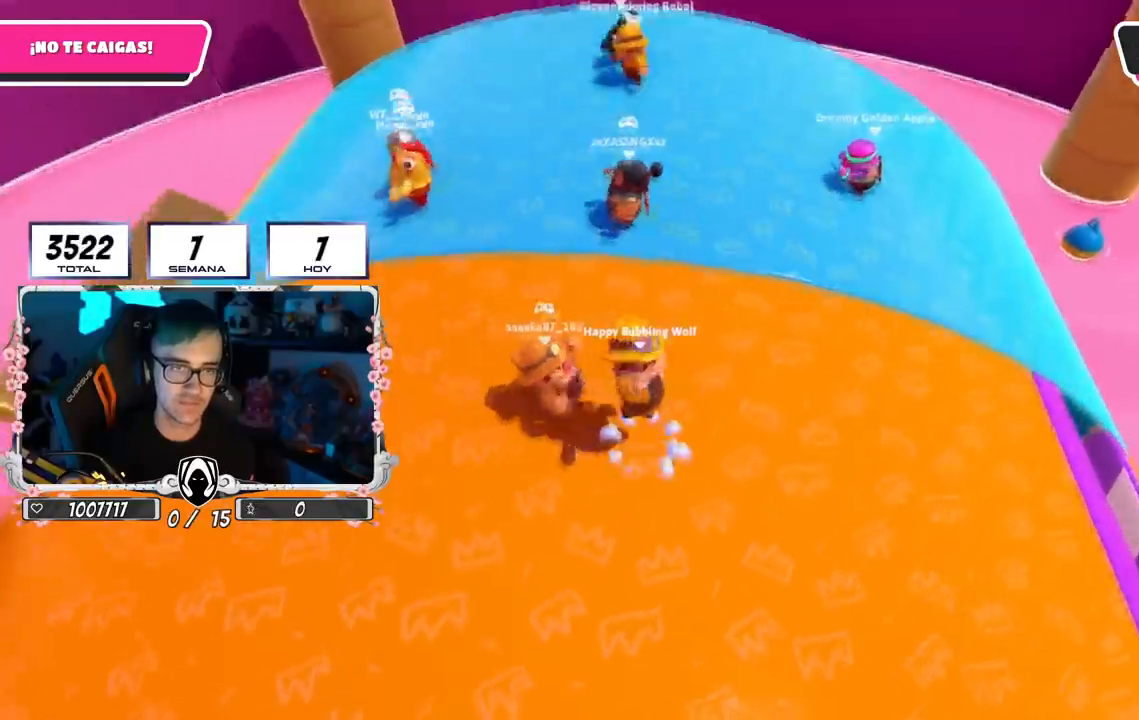
{"buttons": [], "left_stick": "down-left", "right_stick": "center", "events": [[133, "left_stick", "center"], [183, "CROSS", "up"], [200, "left_stick", "right"], [400, "left_stick", "down-left"]]}
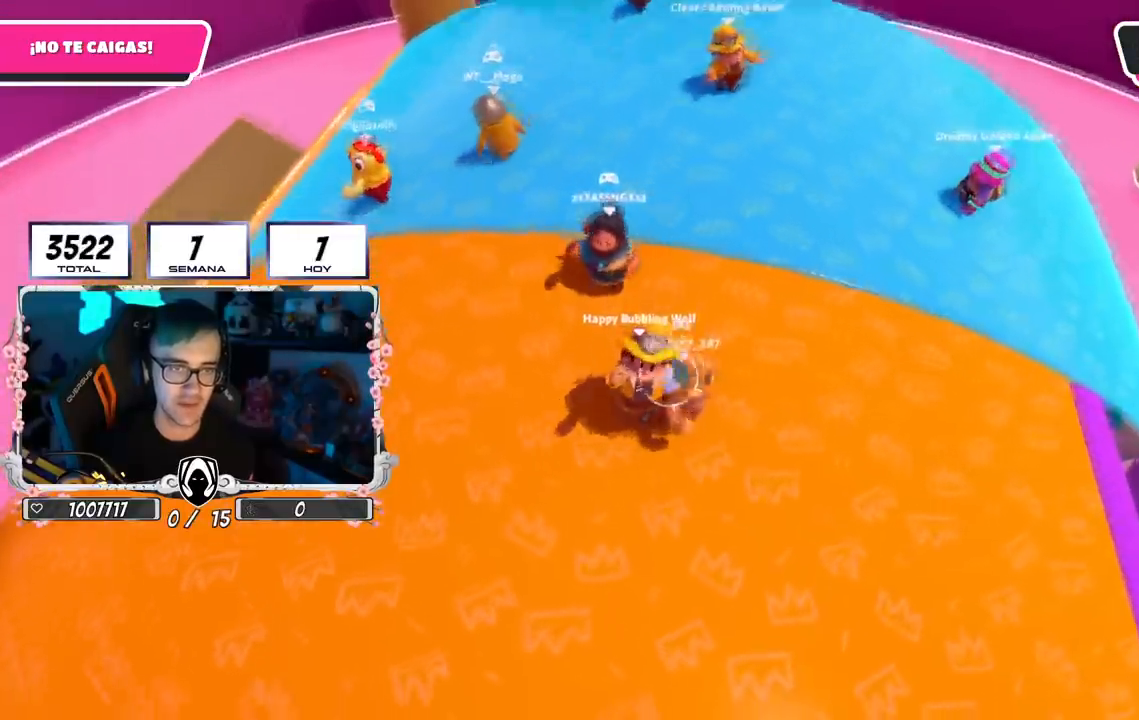
{"buttons": [], "left_stick": "right", "right_stick": "center", "events": [[67, "left_stick", "center"], [200, "left_stick", "down"], [334, "left_stick", "center"], [384, "left_stick", "right"]]}
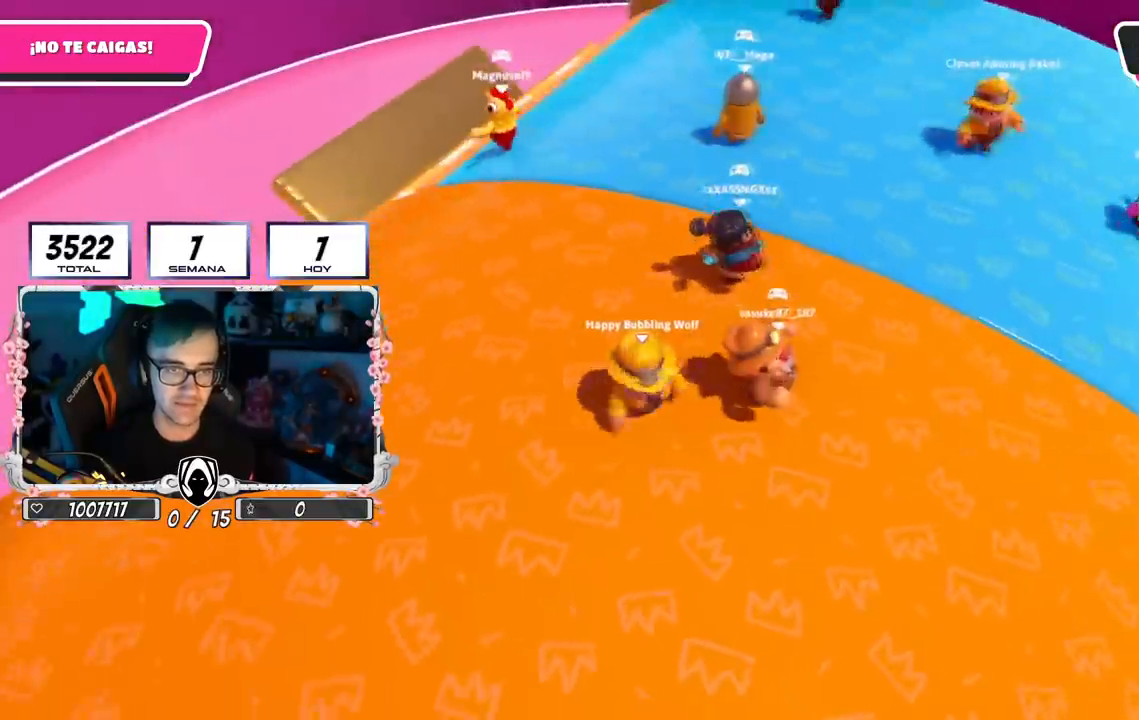
{"buttons": [], "left_stick": "center", "right_stick": "center", "events": [[33, "left_stick", "center"], [83, "left_stick", "up-left"], [250, "right_stick", "down-right"], [283, "left_stick", "up-right"], [333, "left_stick", "right"], [433, "right_stick", "center"], [483, "left_stick", "center"]]}